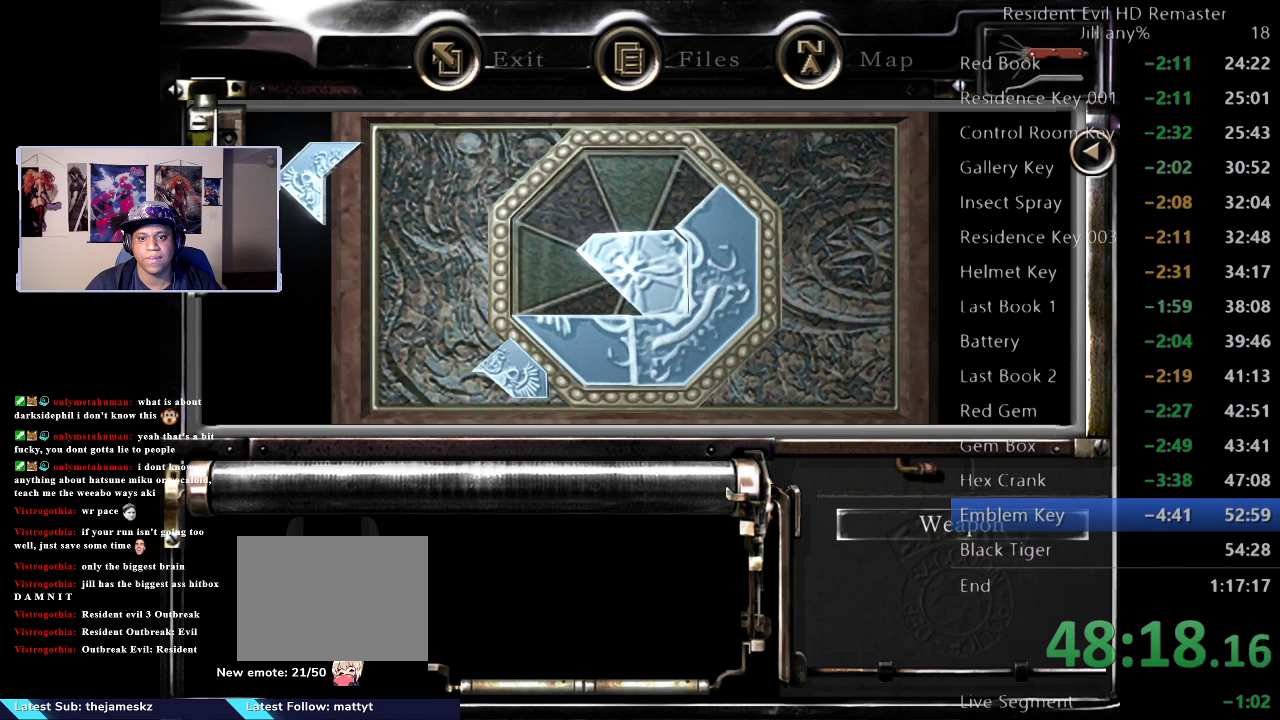
Gameplay with a controller (Xbox layout); each line is a JSON object with the inputs held at the frame after it. "events" lists button and stick changes between this image and that frame as [ms after this image, input, new state], when the widget could be followed in between.
{"buttons": [], "left_stick": "center", "right_stick": "center", "events": [[83, "A", "up"], [317, "A", "down"], [417, "A", "up"]]}
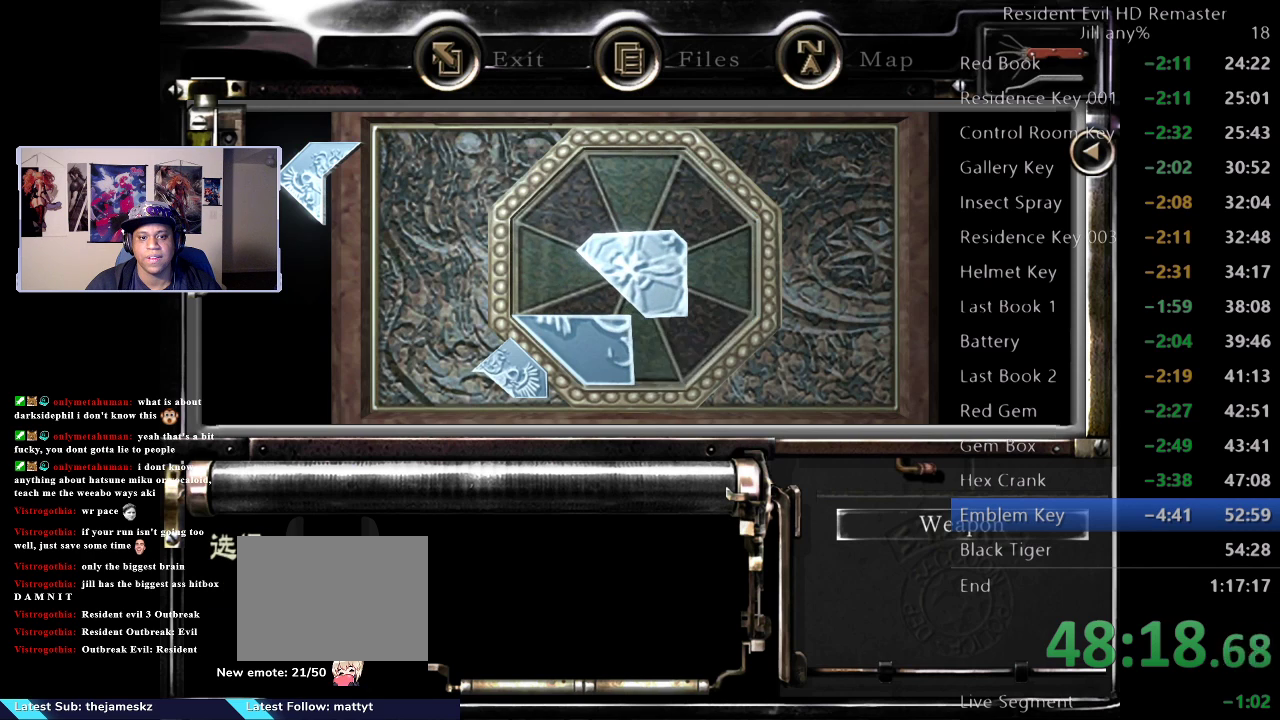
{"buttons": [], "left_stick": "left", "right_stick": "center", "events": [[483, "left_stick", "left"]]}
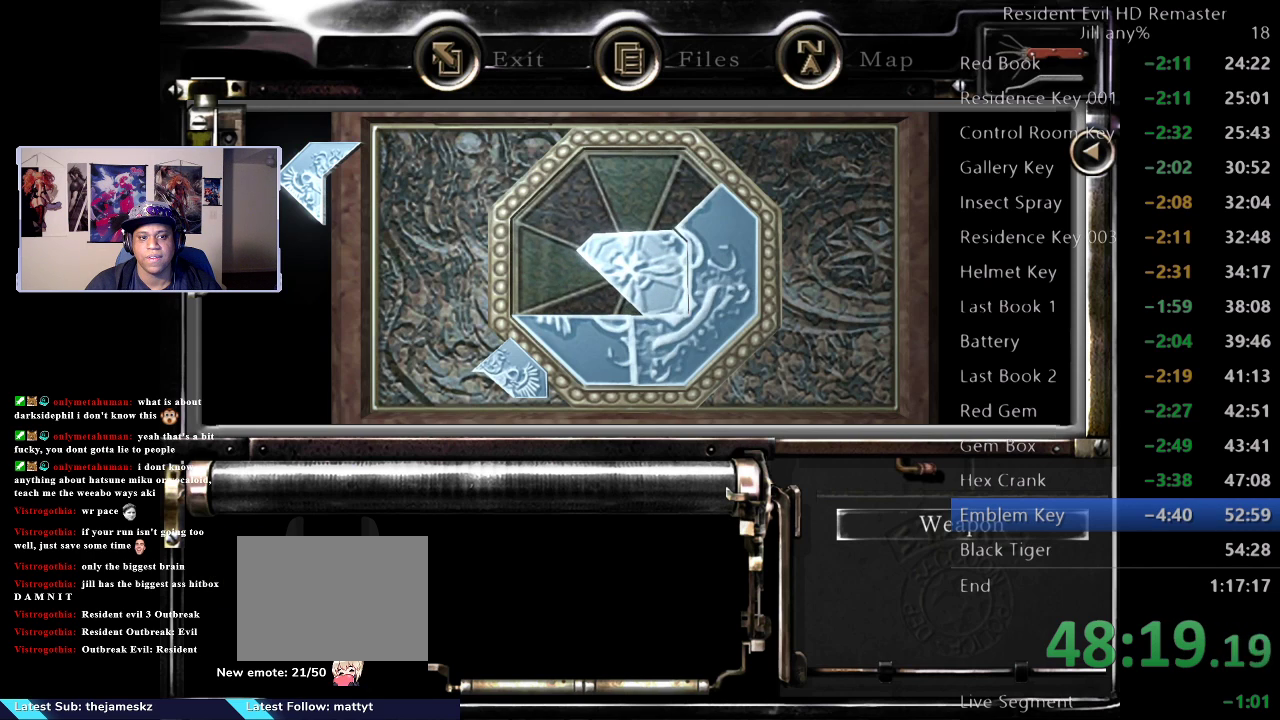
{"buttons": [], "left_stick": "center", "right_stick": "center", "events": [[67, "left_stick", "center"], [300, "left_stick", "left"], [400, "left_stick", "center"]]}
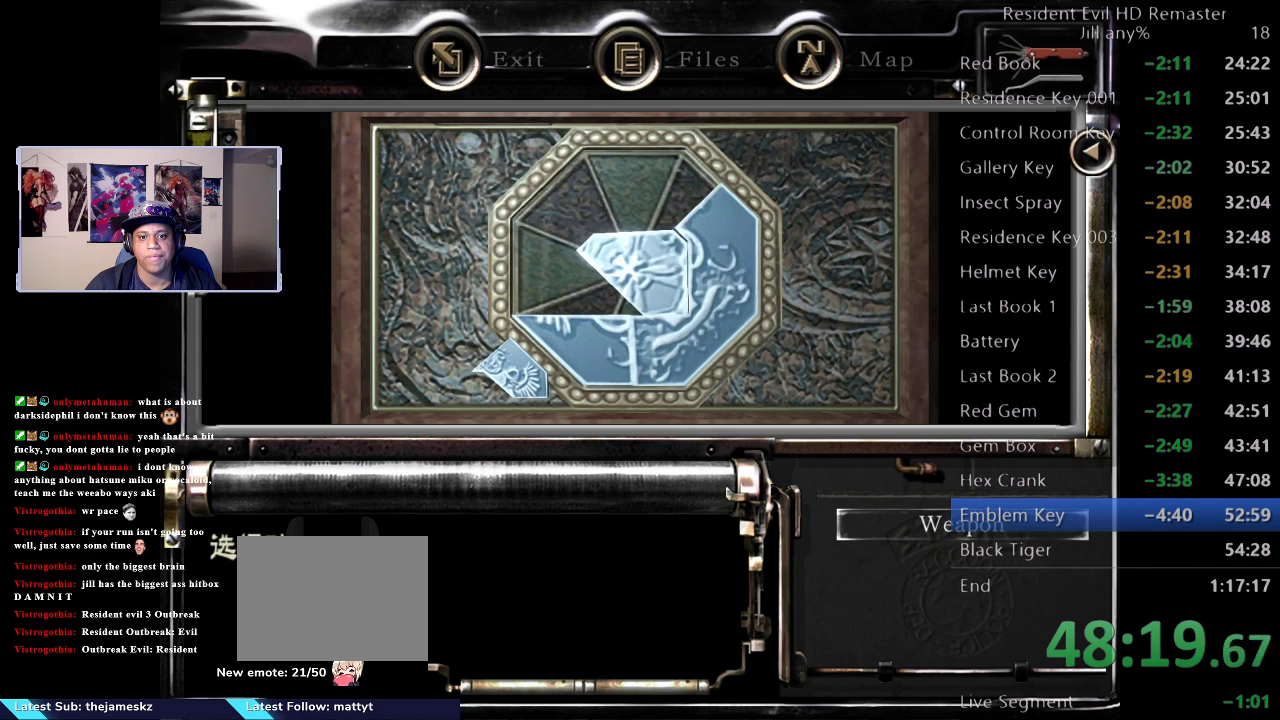
{"buttons": [], "left_stick": "up", "right_stick": "center", "events": [[200, "A", "down"], [300, "A", "up"], [483, "left_stick", "up"]]}
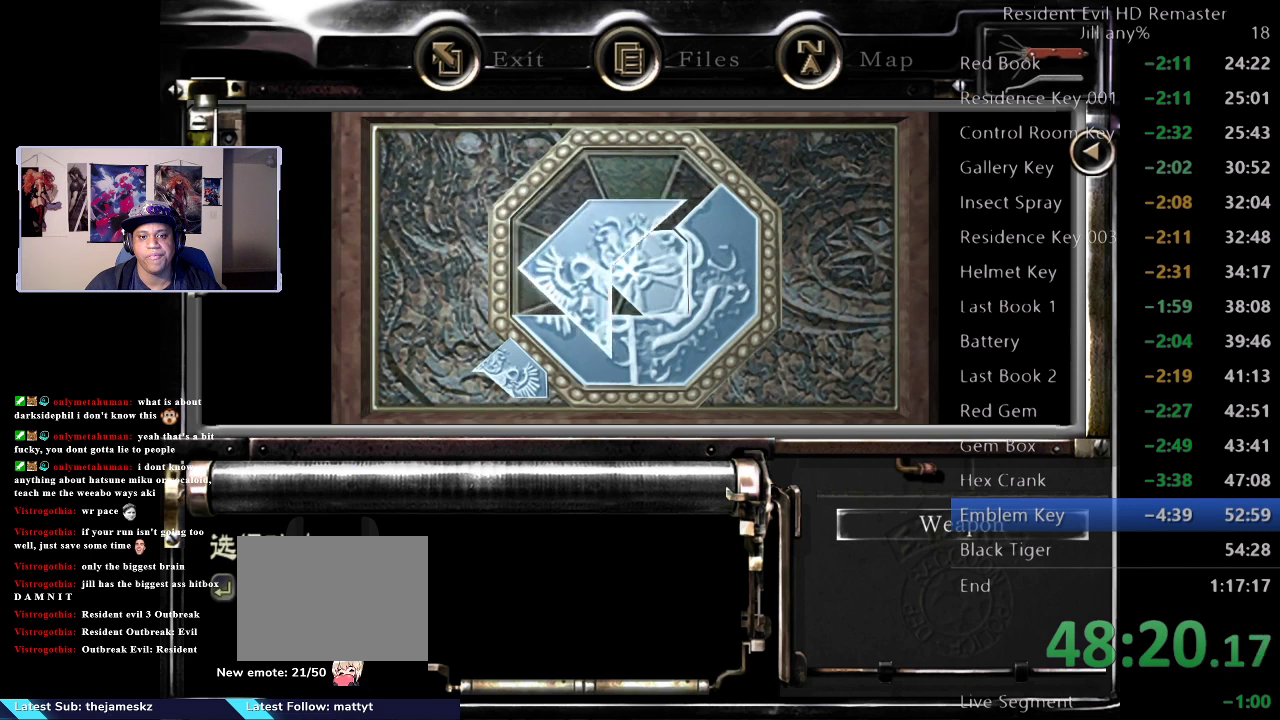
{"buttons": [], "left_stick": "center", "right_stick": "center", "events": [[50, "left_stick", "up-left"], [183, "left_stick", "left"], [233, "R1", "down"], [350, "R1", "up"], [467, "left_stick", "center"]]}
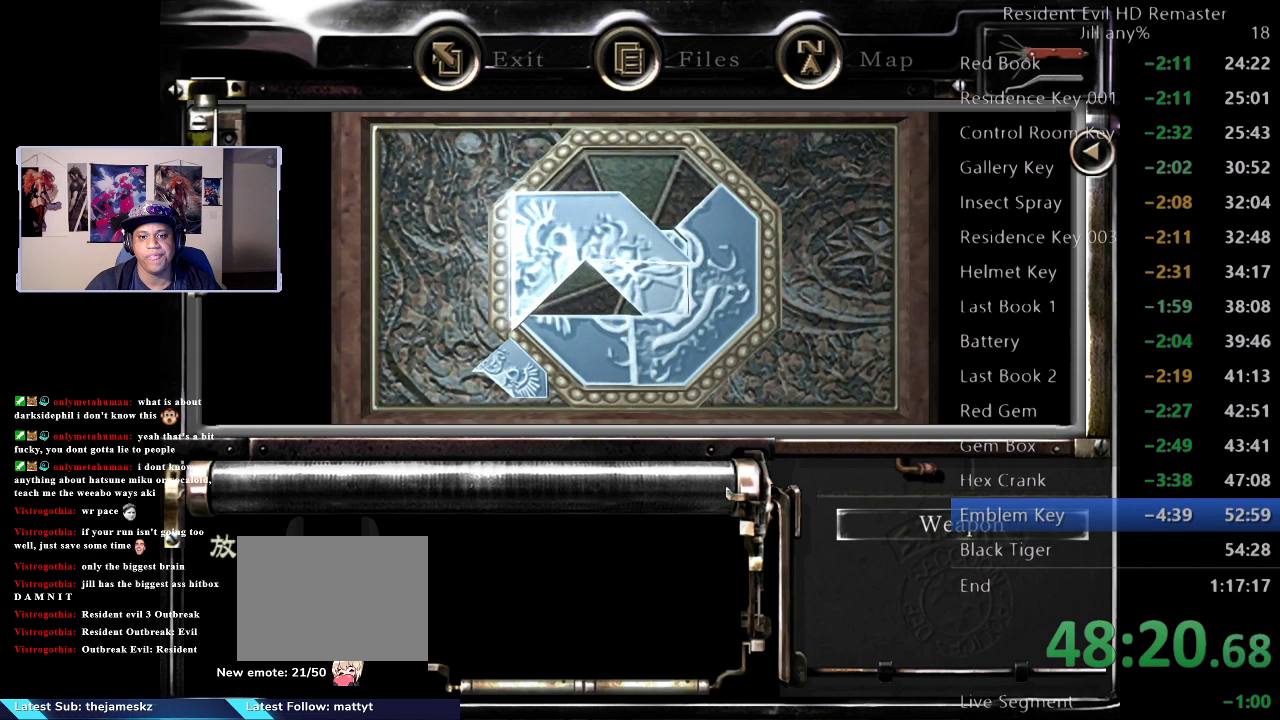
{"buttons": [], "left_stick": "left", "right_stick": "center", "events": [[100, "L1", "down"], [100, "left_stick", "right"], [200, "left_stick", "down-right"], [217, "L1", "up"], [283, "L1", "down"], [283, "left_stick", "center"], [383, "L1", "up"], [450, "left_stick", "left"]]}
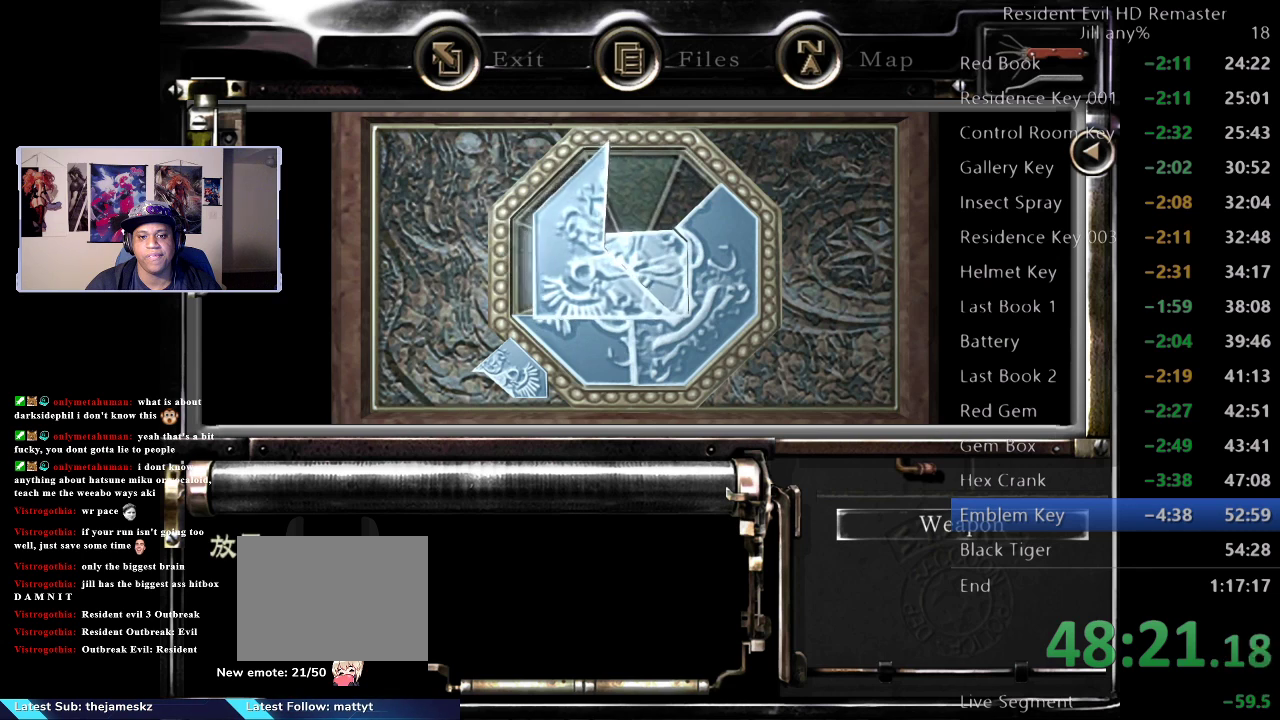
{"buttons": [], "left_stick": "left", "right_stick": "center", "events": [[283, "left_stick", "center"], [383, "left_stick", "left"]]}
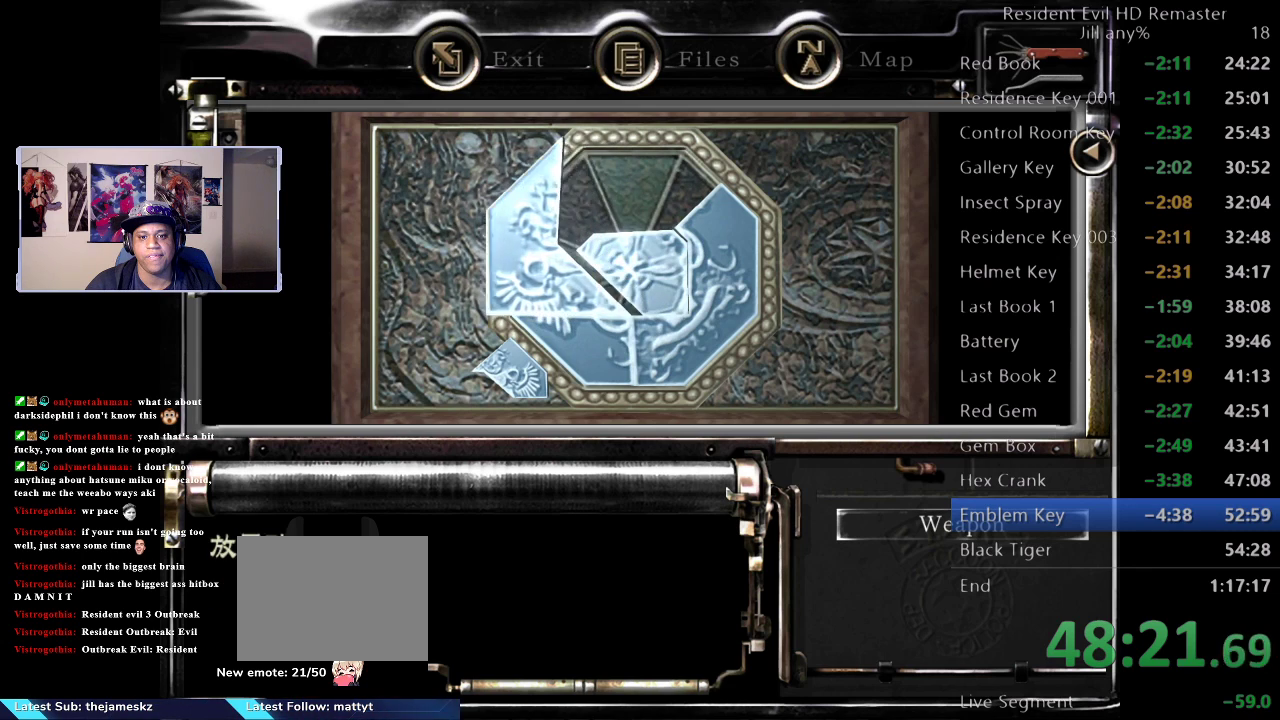
{"buttons": ["A"], "left_stick": "center", "right_stick": "center", "events": [[83, "left_stick", "right"], [250, "left_stick", "center"], [467, "A", "down"]]}
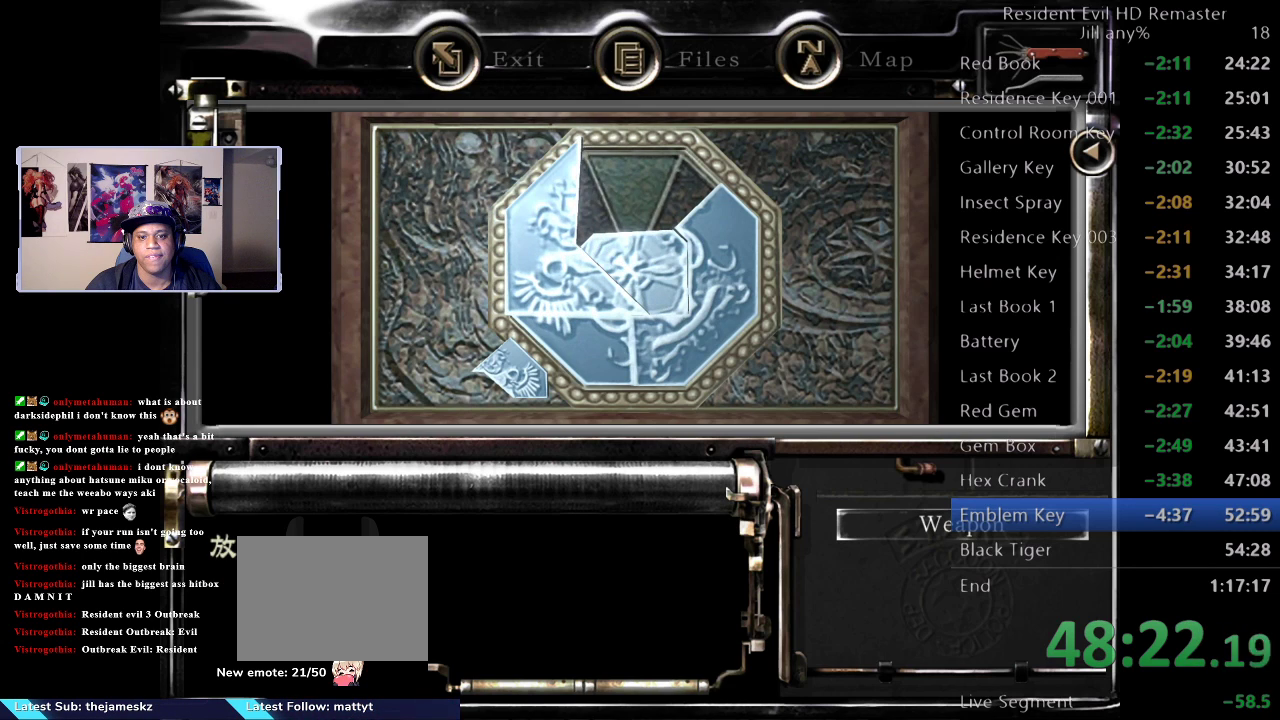
{"buttons": [], "left_stick": "center", "right_stick": "center", "events": [[83, "A", "up"], [83, "left_stick", "down"], [133, "left_stick", "center"], [367, "left_stick", "up-right"], [467, "left_stick", "center"]]}
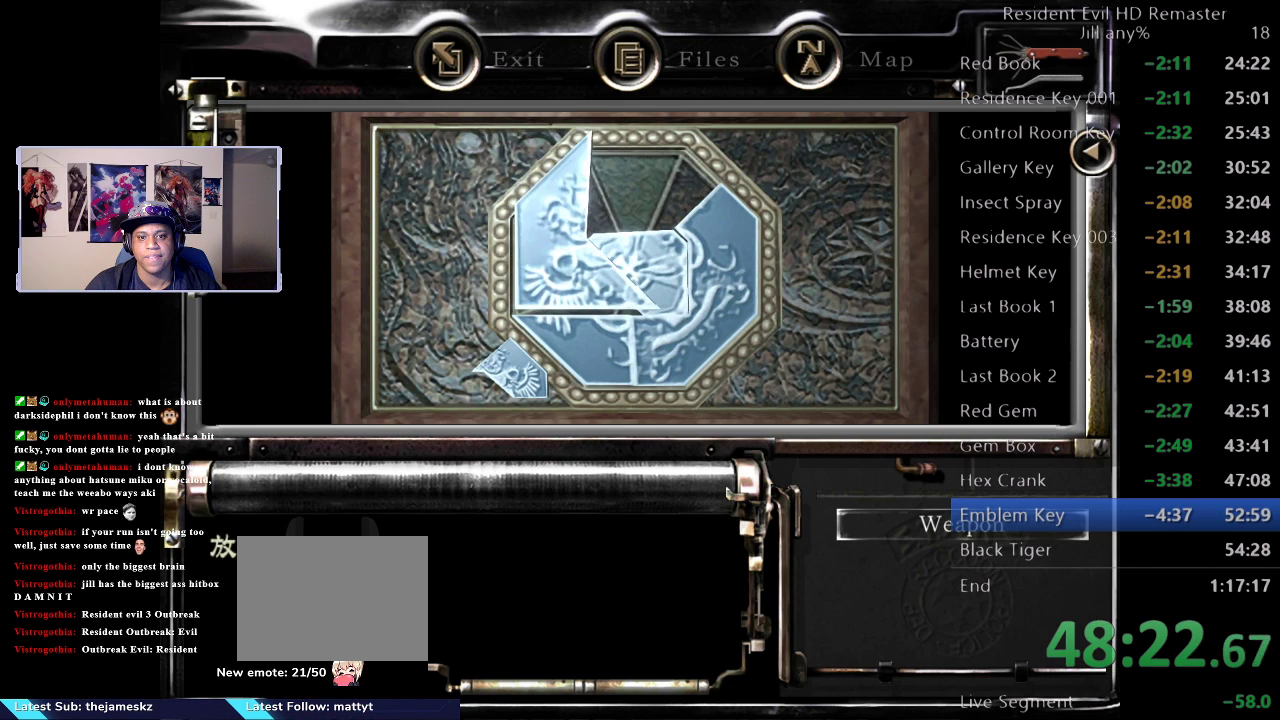
{"buttons": [], "left_stick": "center", "right_stick": "center", "events": [[83, "left_stick", "down-right"], [233, "left_stick", "left"], [383, "left_stick", "center"]]}
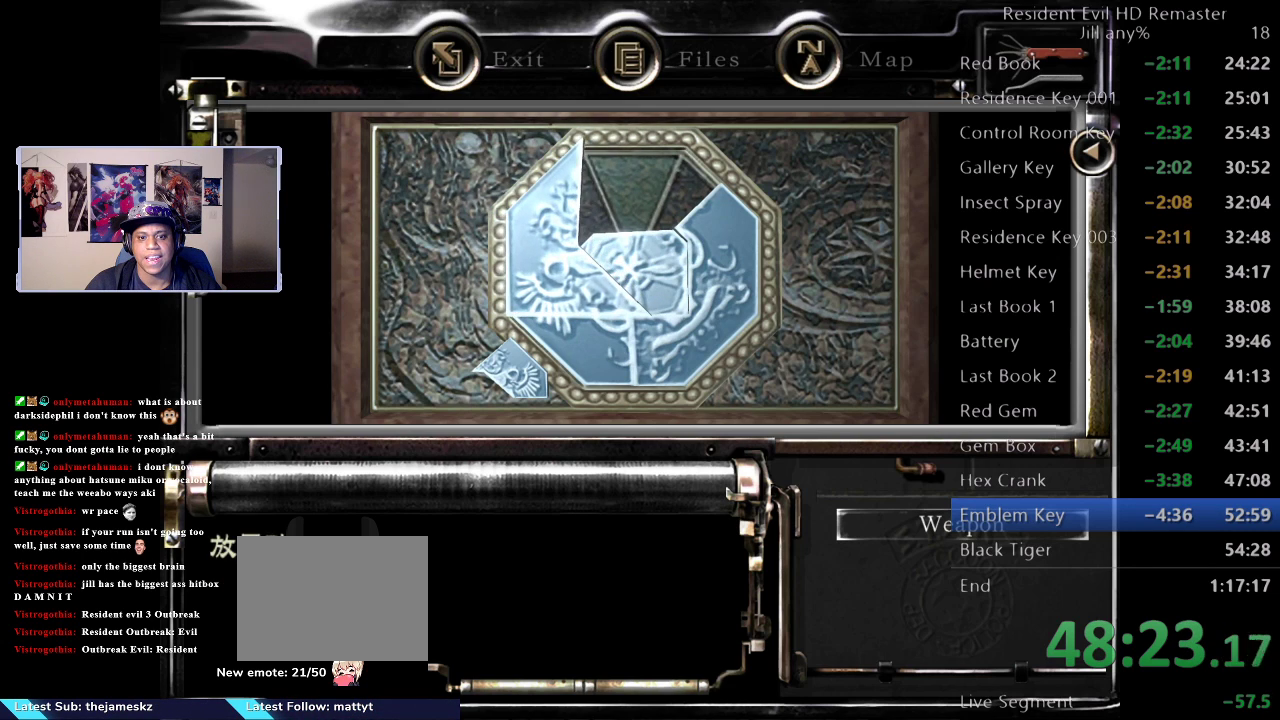
{"buttons": [], "left_stick": "up-left", "right_stick": "center", "events": [[117, "left_stick", "right"], [283, "left_stick", "center"], [483, "left_stick", "up-left"]]}
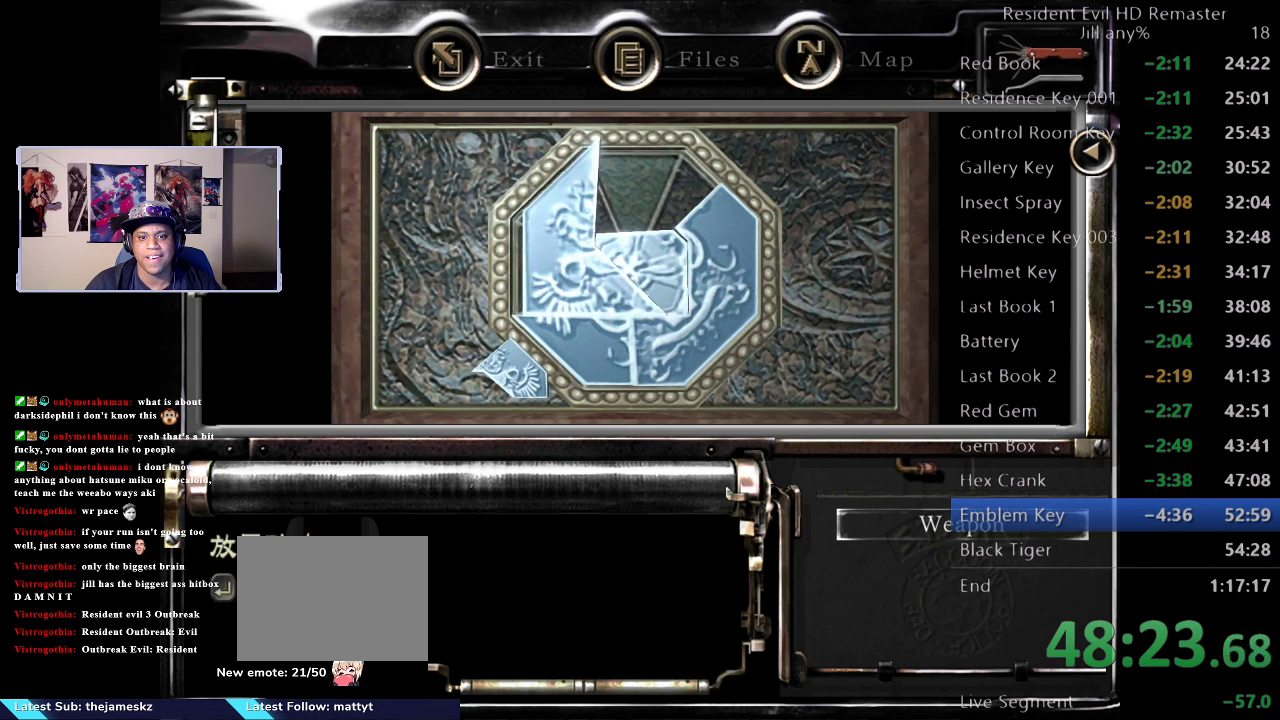
{"buttons": [], "left_stick": "center", "right_stick": "center", "events": [[67, "left_stick", "center"], [250, "left_stick", "up-left"], [350, "left_stick", "center"]]}
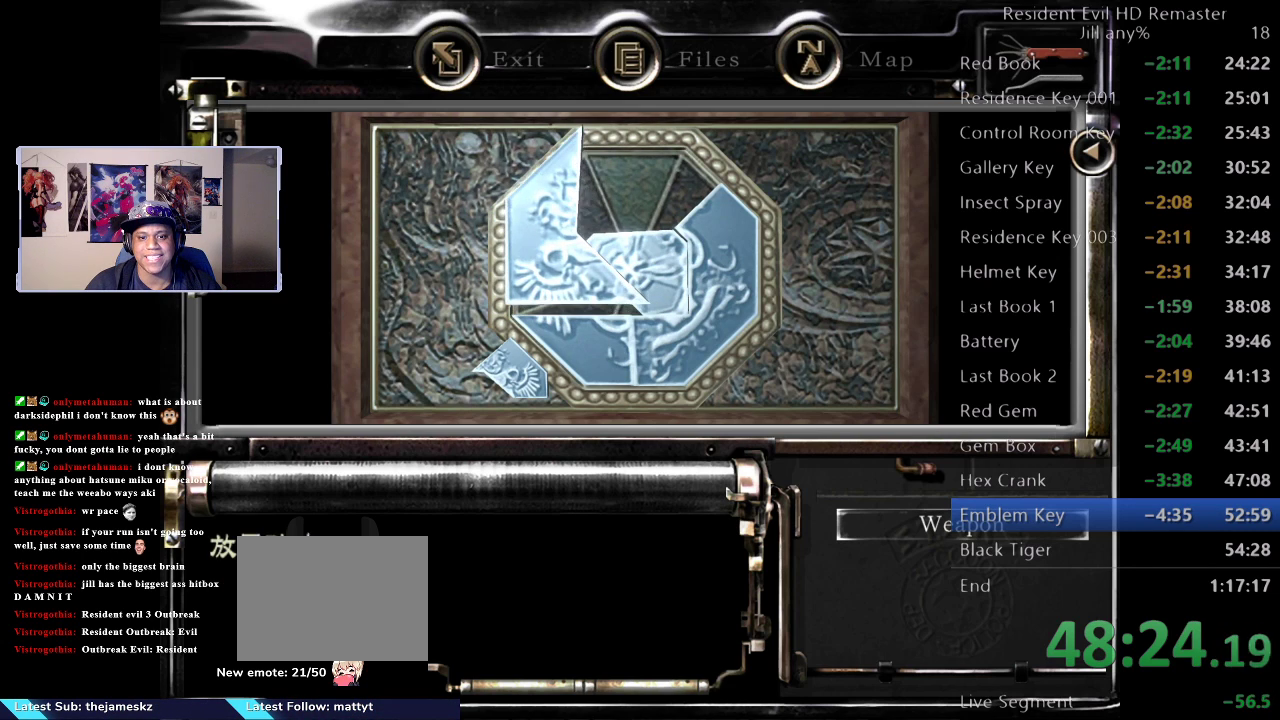
{"buttons": [], "left_stick": "center", "right_stick": "center", "events": [[17, "A", "down"], [67, "left_stick", "down"], [83, "A", "up"], [150, "left_stick", "center"], [200, "A", "down"], [267, "left_stick", "left"], [300, "A", "up"], [383, "left_stick", "center"], [400, "A", "down"], [500, "A", "up"]]}
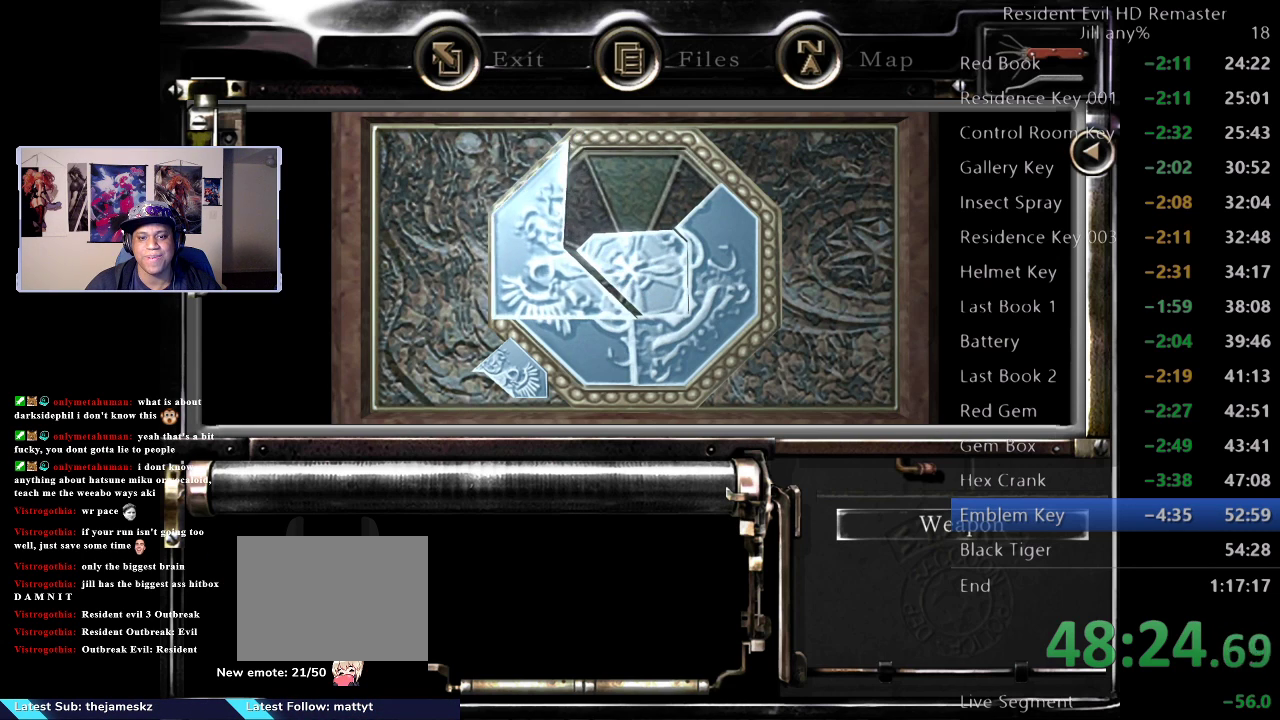
{"buttons": [], "left_stick": "down", "right_stick": "center", "events": [[17, "left_stick", "up-left"], [117, "left_stick", "right"], [167, "left_stick", "up-right"], [283, "left_stick", "right"], [350, "left_stick", "center"], [450, "left_stick", "down"]]}
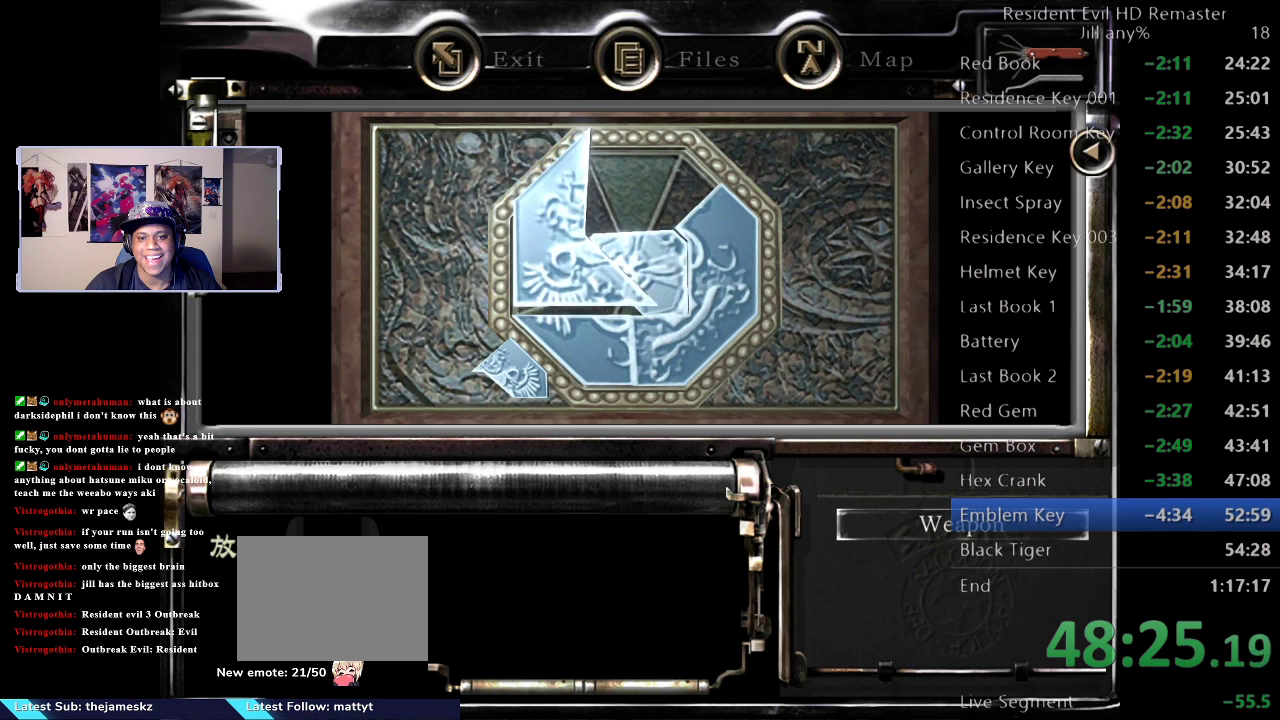
{"buttons": ["A"], "left_stick": "up-left", "right_stick": "center", "events": [[67, "left_stick", "center"], [117, "left_stick", "right"], [167, "left_stick", "center"], [233, "left_stick", "down"], [433, "left_stick", "up-left"], [467, "A", "down"]]}
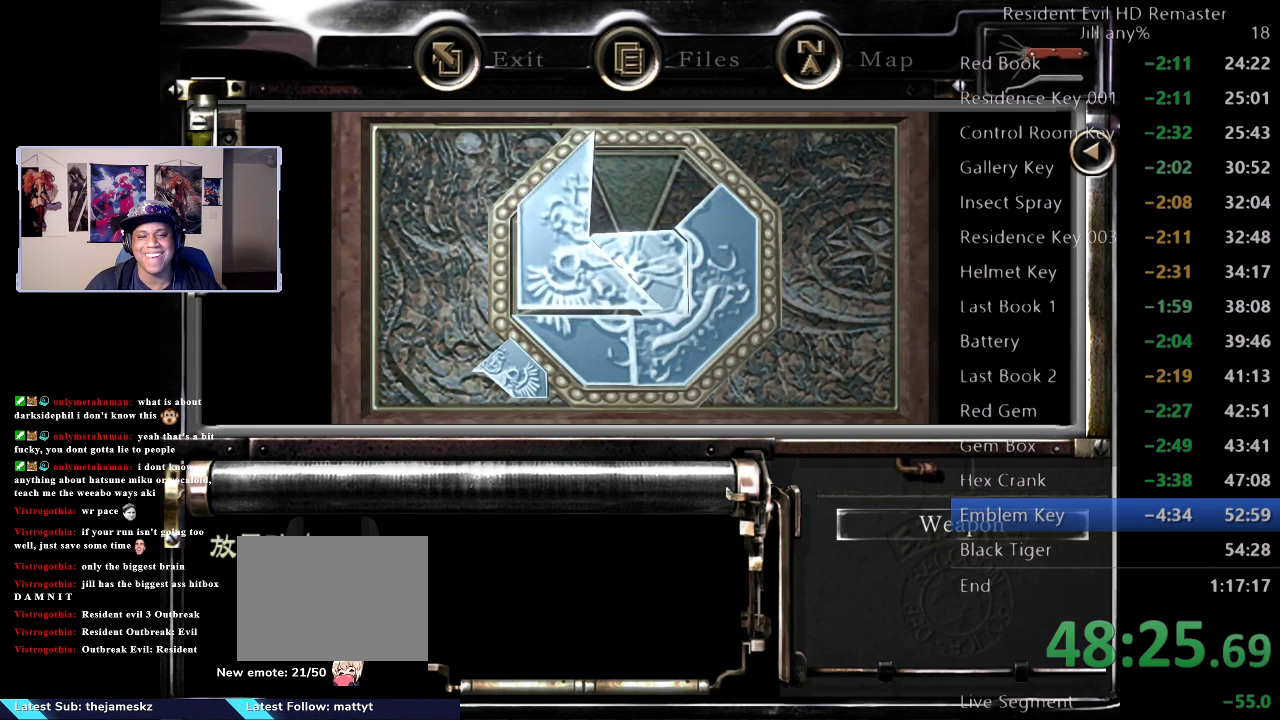
{"buttons": [], "left_stick": "left", "right_stick": "center", "events": [[67, "A", "up"], [117, "left_stick", "down-right"], [133, "A", "down"], [250, "A", "up"], [317, "A", "down"], [433, "left_stick", "left"], [450, "A", "up"]]}